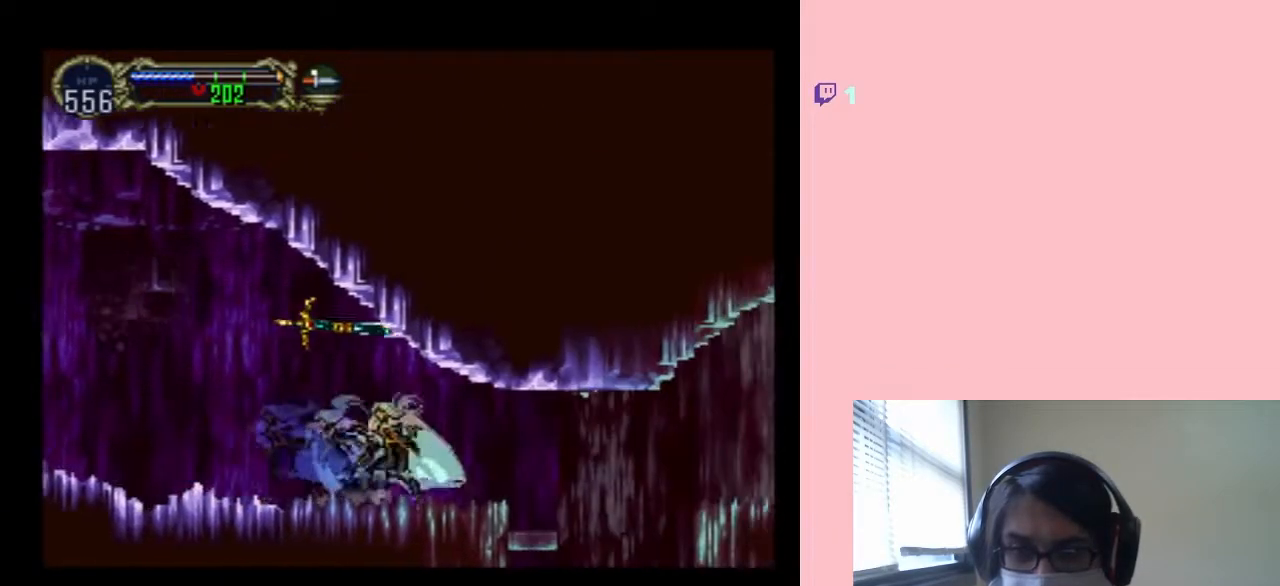
Gameplay with a controller (Nintendo layout); each line is a JSON object with the inputs held at the frame after it. "events" lists button and stick changes between this image and that frame as [ms after this image, input, new state], when the widget could be followed in between. Not read: L2 L3 R2 R3.
{"buttons": [], "left_stick": "center", "right_stick": "center", "events": [[67, "X", "up"]]}
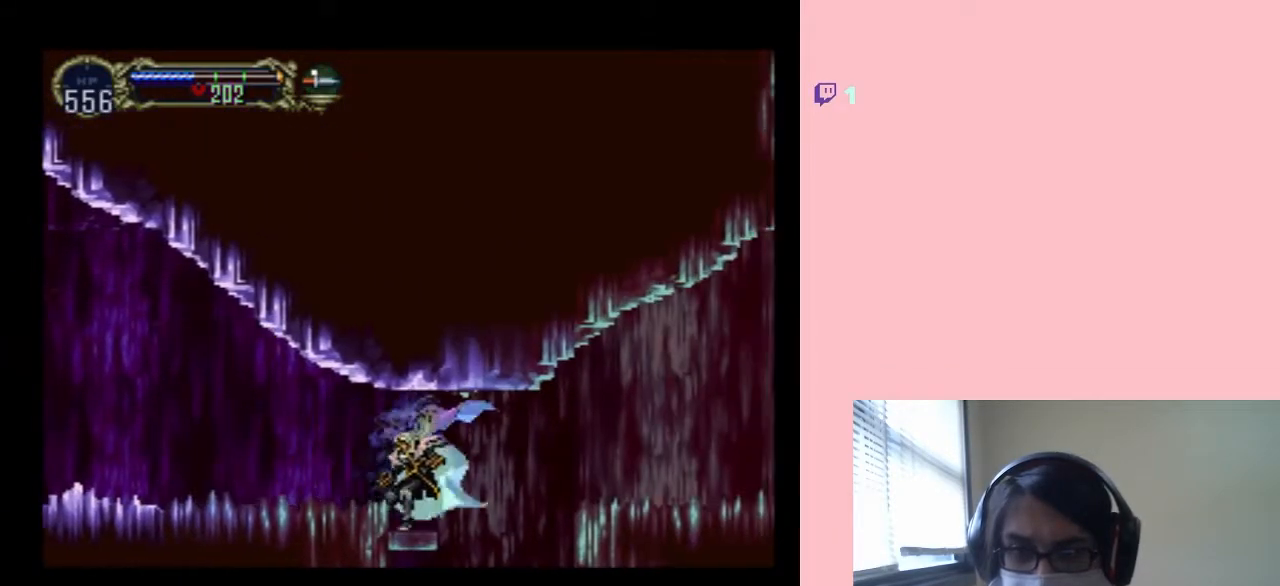
{"buttons": ["DPAD_RIGHT"], "left_stick": "center", "right_stick": "center", "events": [[167, "DPAD_RIGHT", "down"], [217, "B", "down"], [350, "B", "up"]]}
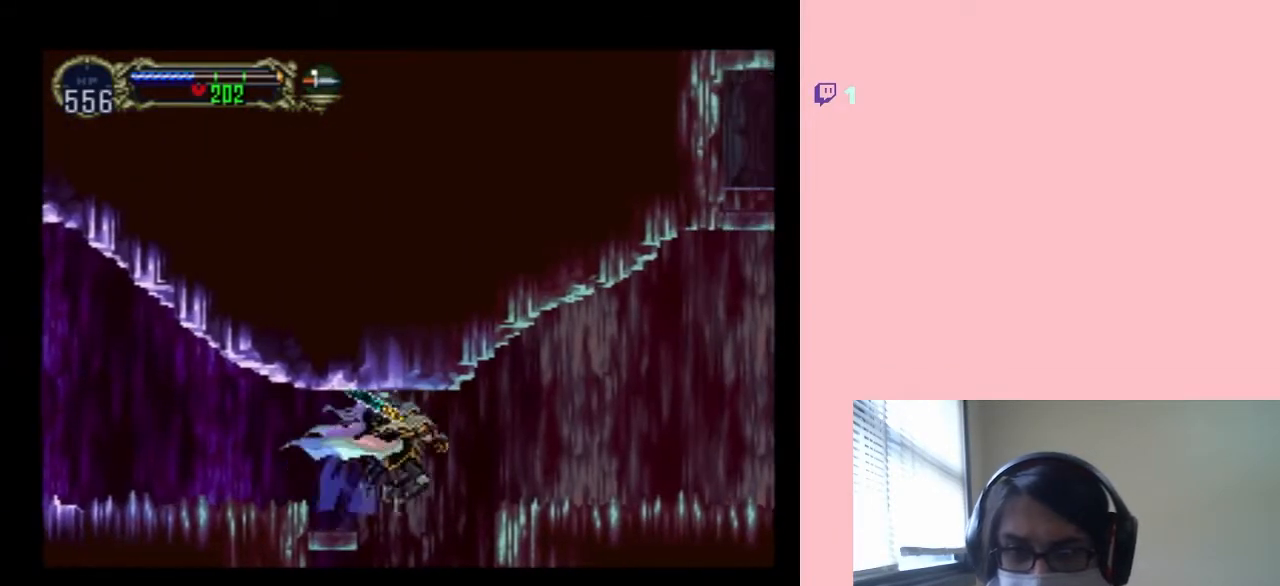
{"buttons": ["DPAD_RIGHT"], "left_stick": "center", "right_stick": "center", "events": [[150, "B", "down"], [350, "B", "up"]]}
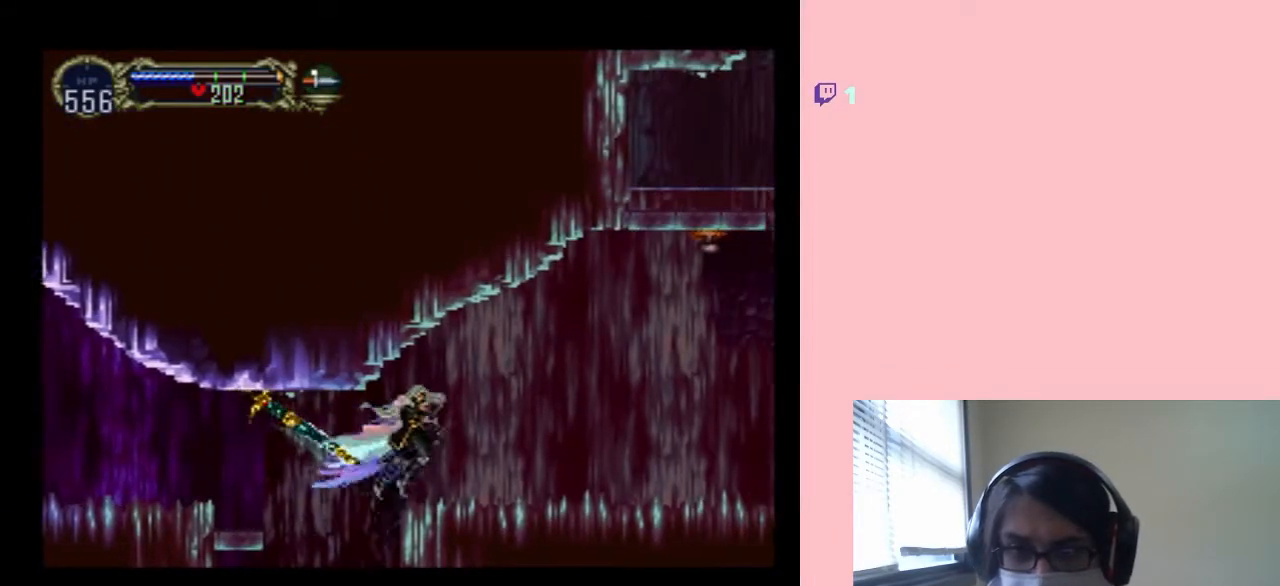
{"buttons": [], "left_stick": "center", "right_stick": "center", "events": [[283, "DPAD_RIGHT", "up"]]}
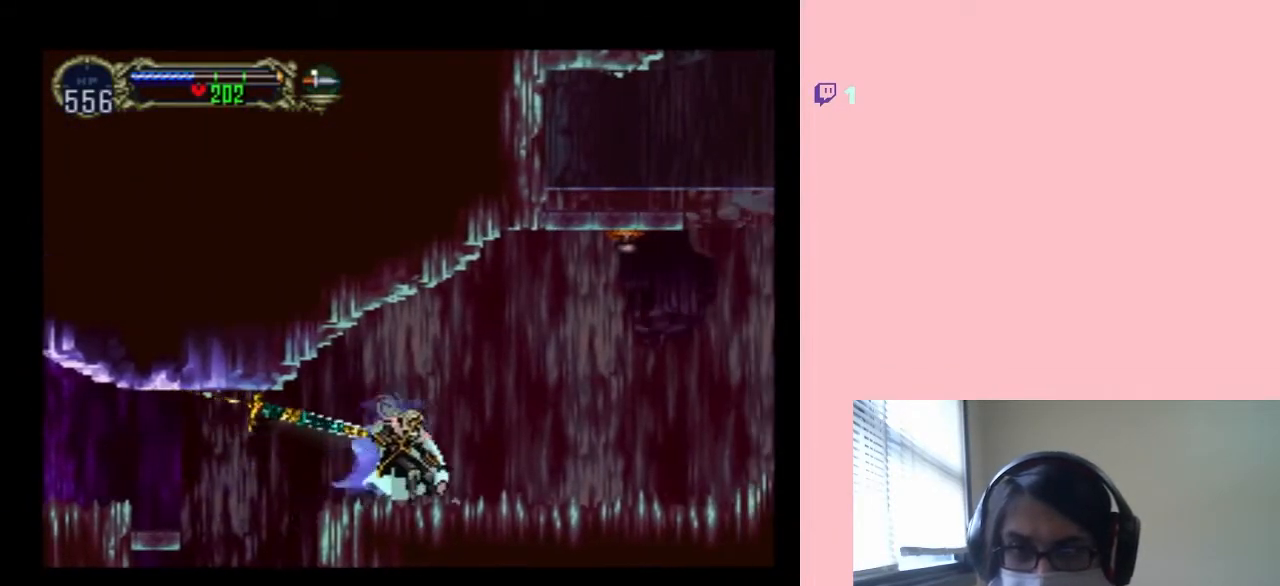
{"buttons": [], "left_stick": "center", "right_stick": "center", "events": [[33, "SELECT", "down"], [183, "SELECT", "up"]]}
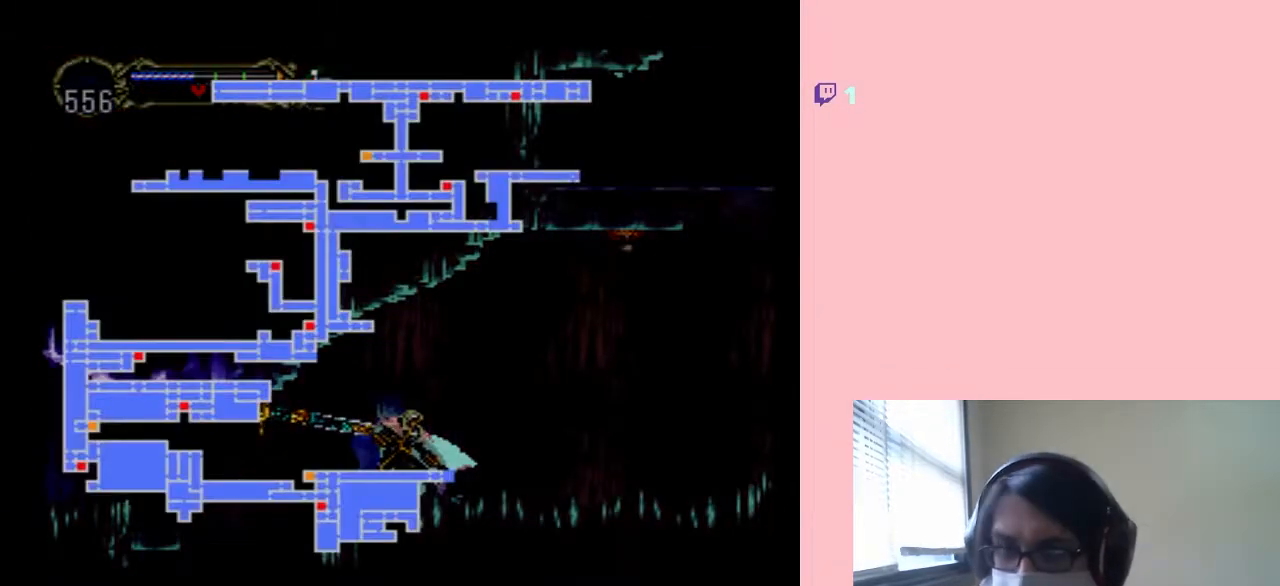
{"buttons": [], "left_stick": "center", "right_stick": "center", "events": []}
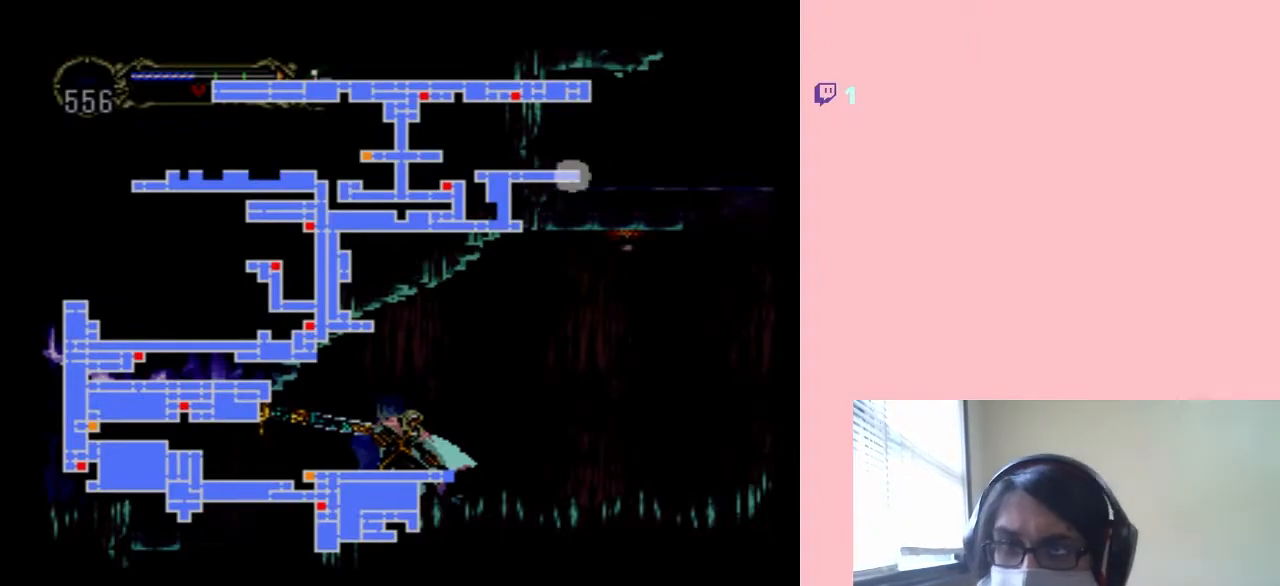
{"buttons": ["SELECT"], "left_stick": "center", "right_stick": "center", "events": [[450, "SELECT", "down"]]}
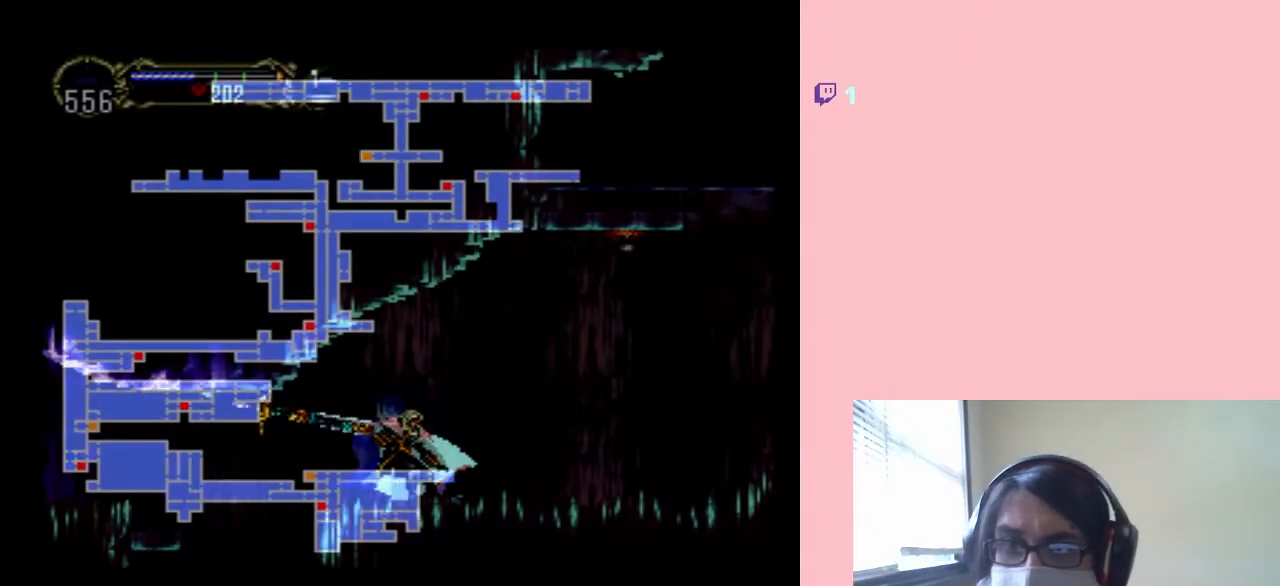
{"buttons": ["DPAD_RIGHT"], "left_stick": "center", "right_stick": "center", "events": [[67, "SELECT", "up"], [250, "DPAD_RIGHT", "down"]]}
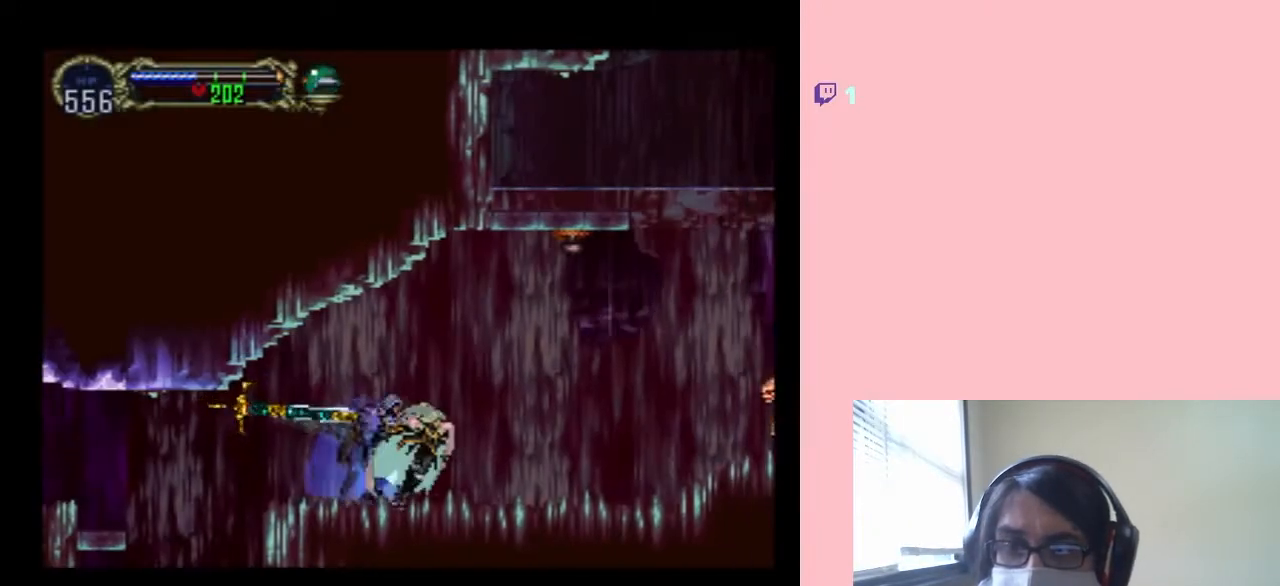
{"buttons": ["DPAD_RIGHT"], "left_stick": "center", "right_stick": "center", "events": []}
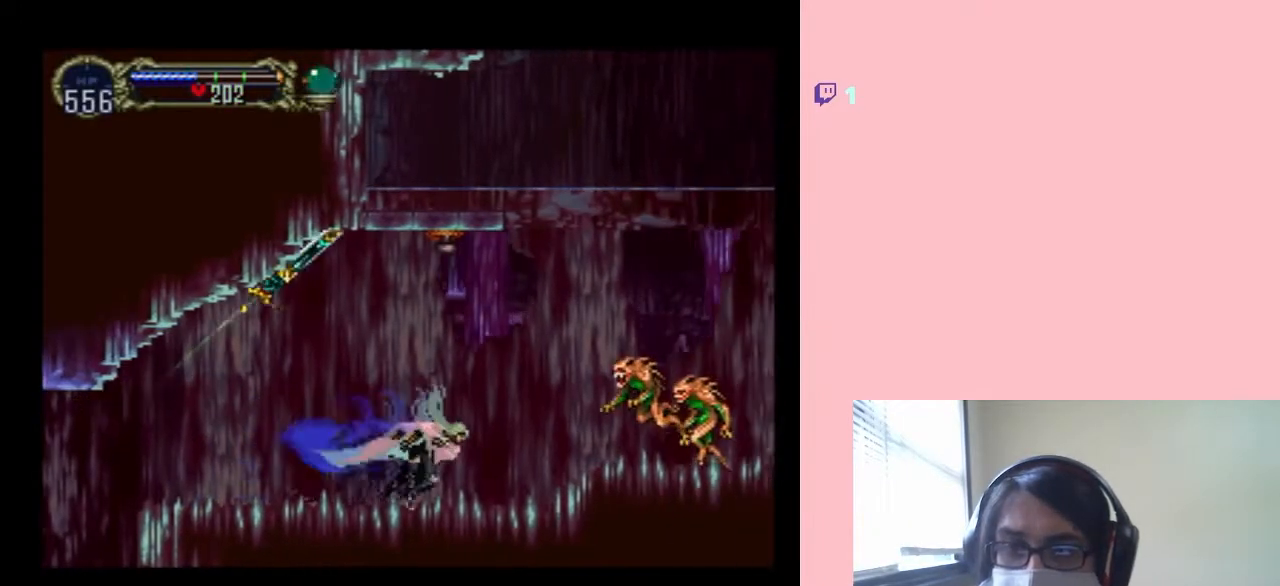
{"buttons": [], "left_stick": "center", "right_stick": "center", "events": [[233, "Y", "down"], [333, "DPAD_RIGHT", "up"], [417, "Y", "up"]]}
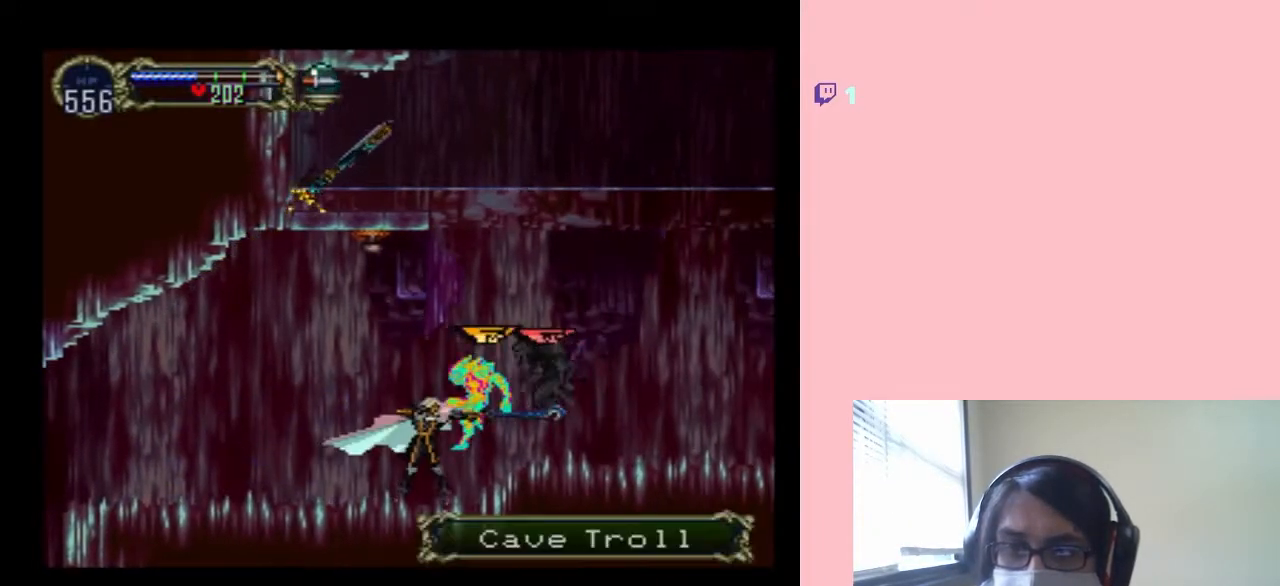
{"buttons": ["DPAD_DOWN"], "left_stick": "center", "right_stick": "center", "events": [[50, "DPAD_DOWN", "down"], [250, "Y", "down"], [400, "Y", "up"]]}
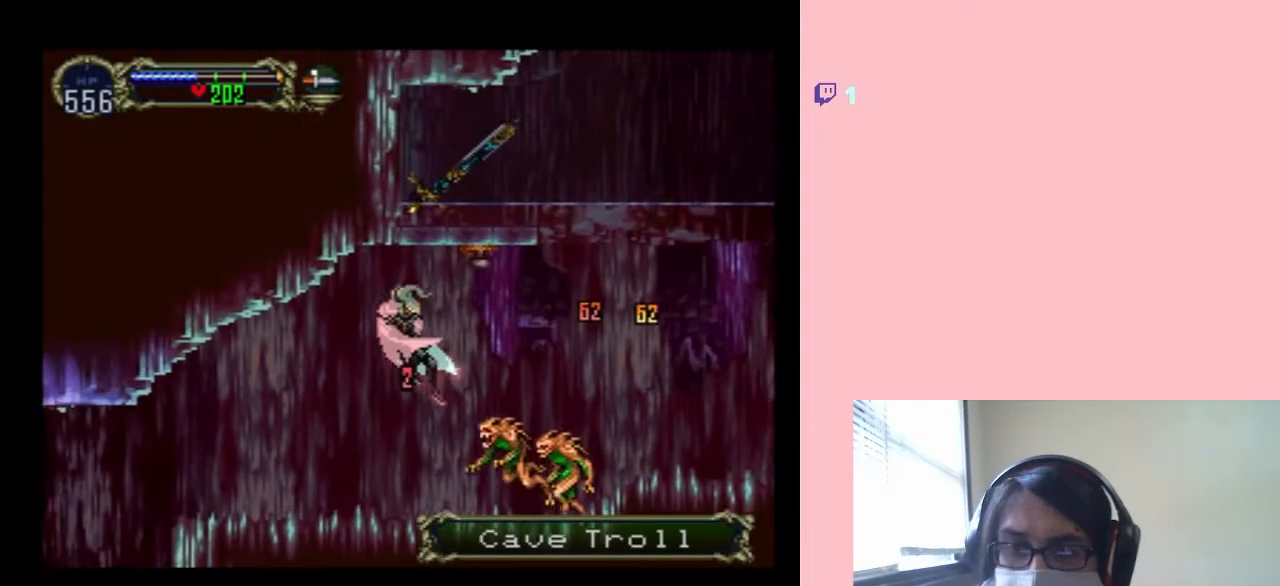
{"buttons": ["DPAD_RIGHT"], "left_stick": "center", "right_stick": "center", "events": [[83, "DPAD_DOWN", "up"], [200, "DPAD_RIGHT", "down"]]}
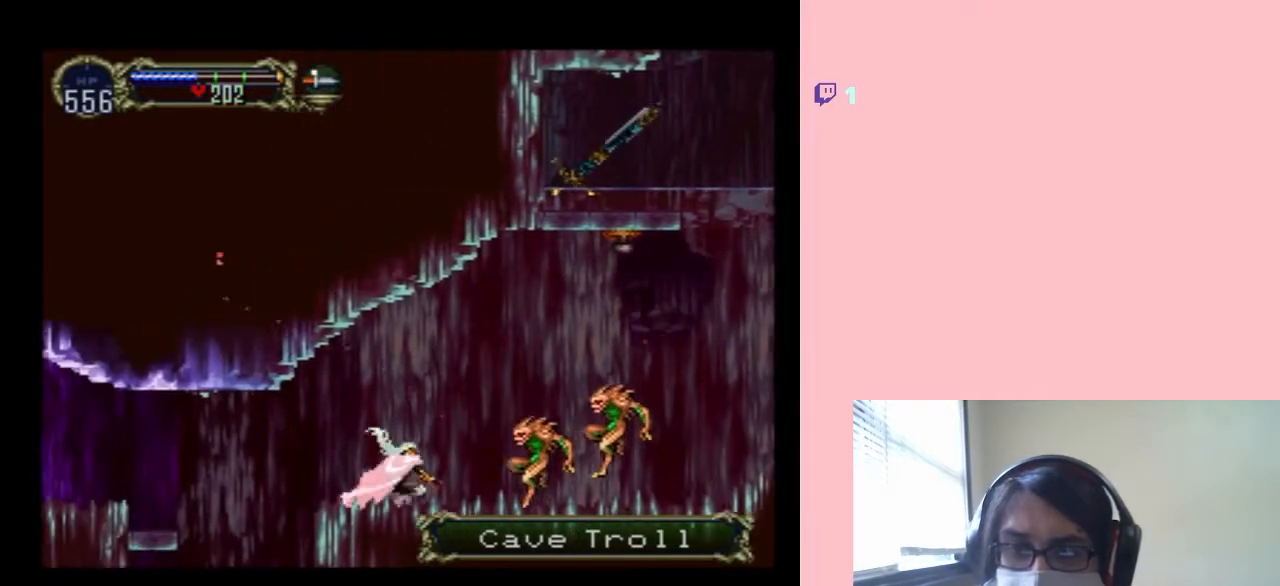
{"buttons": ["Y", "DPAD_DOWN"], "left_stick": "center", "right_stick": "center", "events": [[133, "Y", "down"], [183, "DPAD_DOWN", "down"], [183, "DPAD_RIGHT", "up"], [250, "Y", "up"], [300, "Y", "down"], [400, "Y", "up"], [500, "Y", "down"]]}
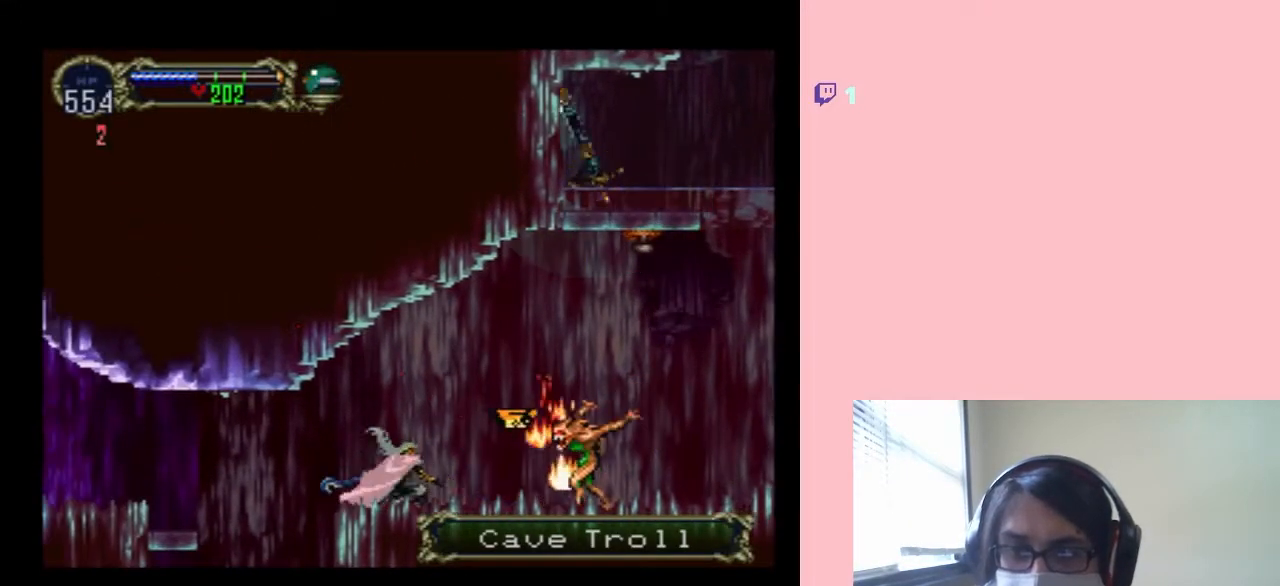
{"buttons": ["Y", "DPAD_DOWN"], "left_stick": "center", "right_stick": "center", "events": [[50, "Y", "up"], [183, "DPAD_DOWN", "up"], [183, "DPAD_RIGHT", "down"], [383, "DPAD_DOWN", "down"], [417, "DPAD_RIGHT", "up"], [417, "Y", "down"]]}
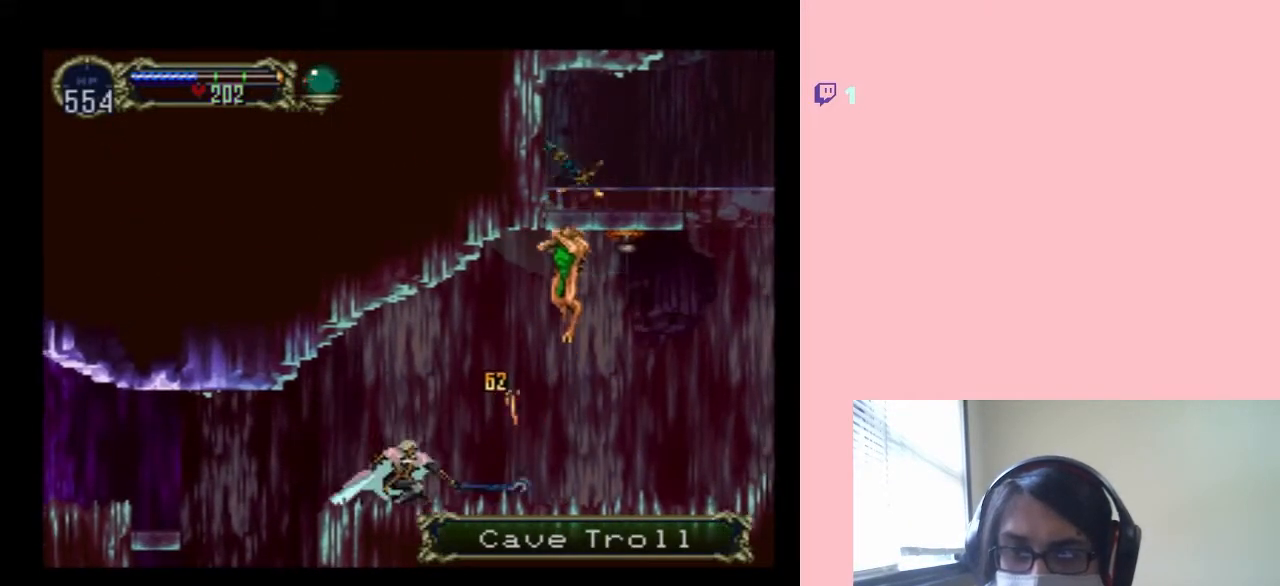
{"buttons": [], "left_stick": "center", "right_stick": "center", "events": [[83, "Y", "up"], [100, "DPAD_DOWN", "up"]]}
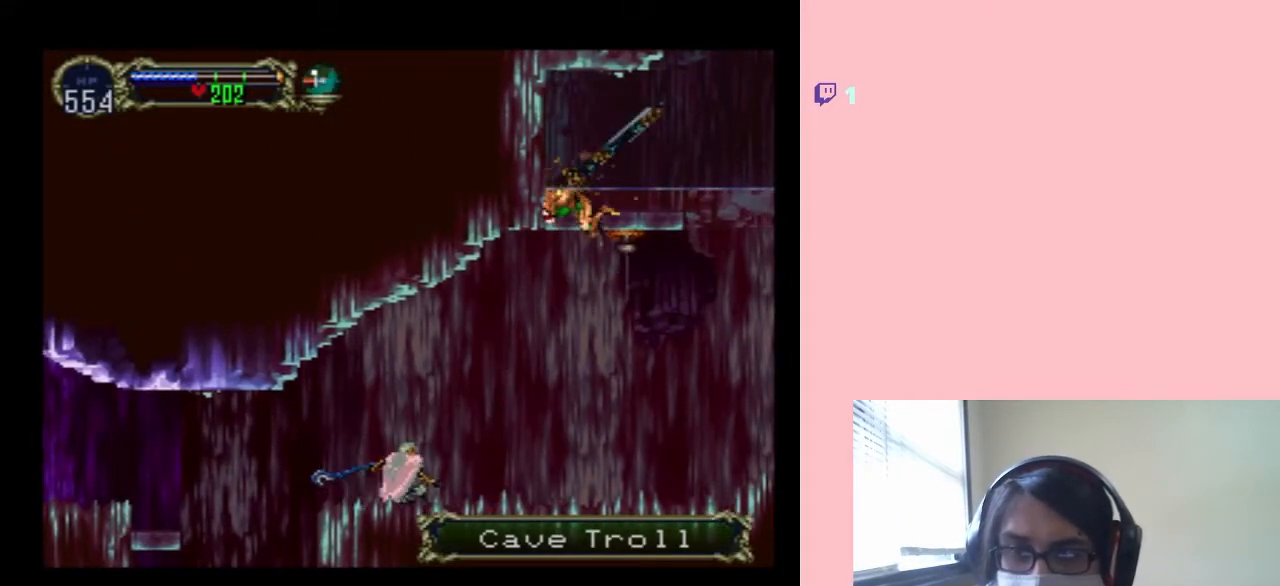
{"buttons": ["B", "Y", "DPAD_RIGHT"], "left_stick": "center", "right_stick": "center", "events": [[50, "B", "down"], [83, "DPAD_RIGHT", "down"], [333, "Y", "down"]]}
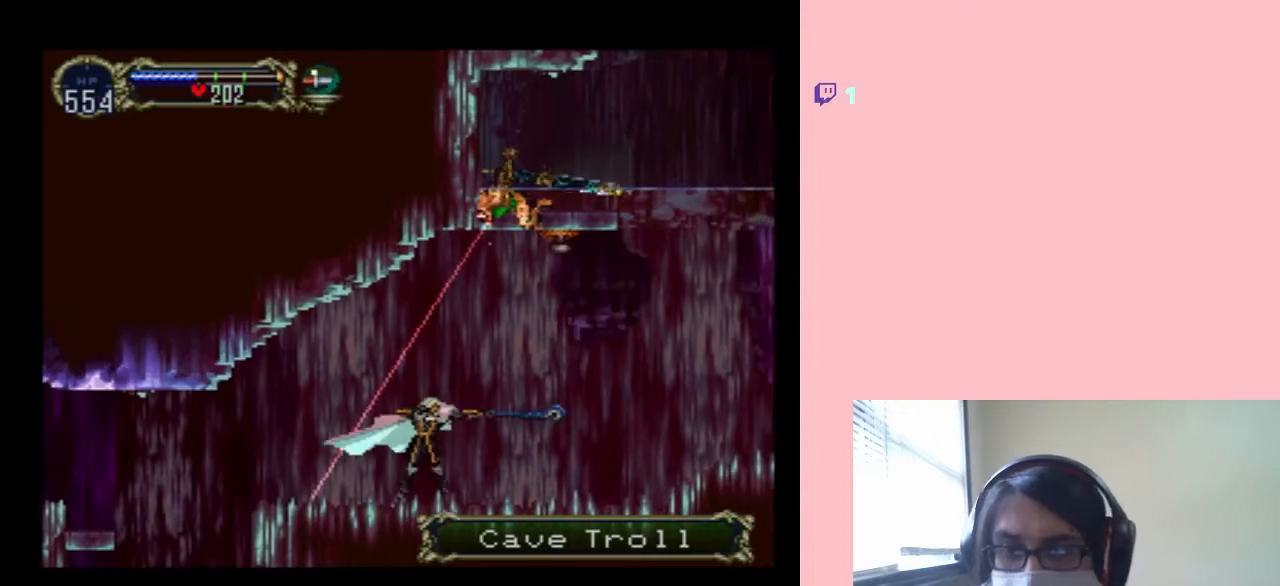
{"buttons": ["DPAD_UP"], "left_stick": "center", "right_stick": "center", "events": [[50, "Y", "up"], [83, "B", "up"], [83, "DPAD_RIGHT", "up"], [400, "DPAD_UP", "down"]]}
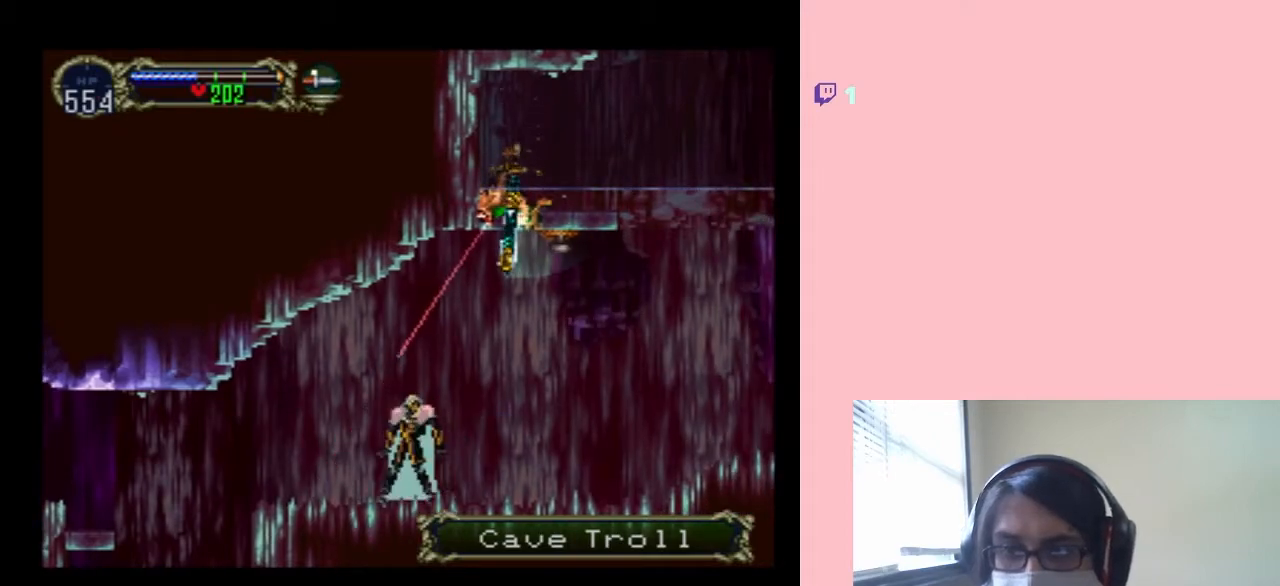
{"buttons": [], "left_stick": "center", "right_stick": "center", "events": [[300, "B", "down"], [450, "B", "up"], [450, "DPAD_UP", "up"]]}
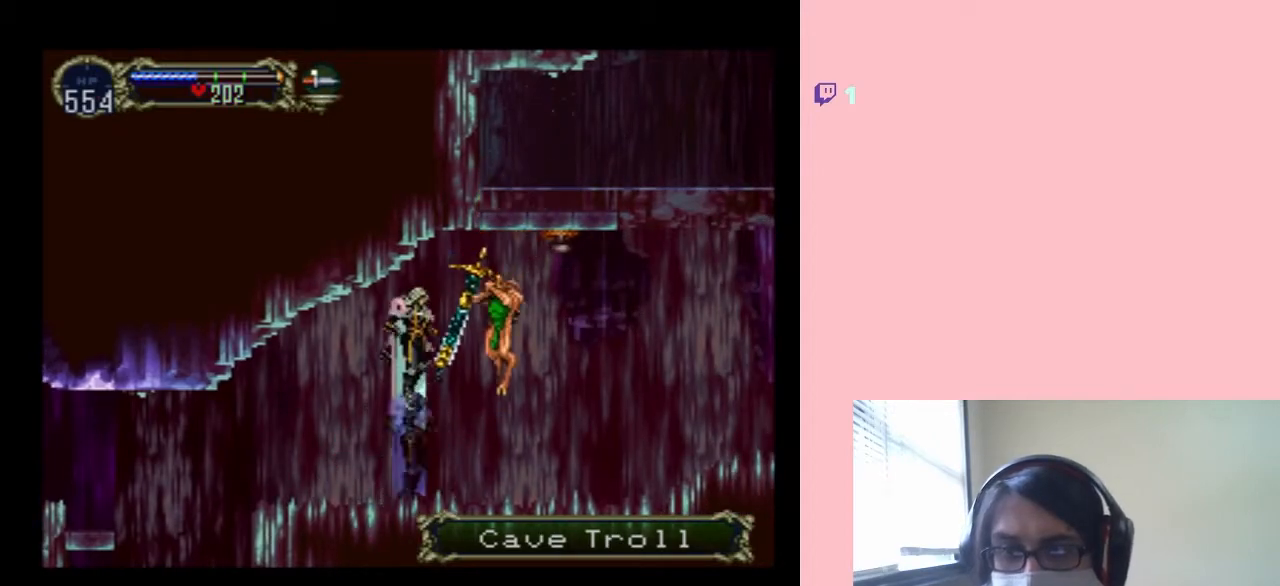
{"buttons": ["Y", "DPAD_DOWN"], "left_stick": "center", "right_stick": "center", "events": [[17, "Y", "down"], [150, "Y", "up"], [300, "DPAD_DOWN", "down"], [483, "Y", "down"]]}
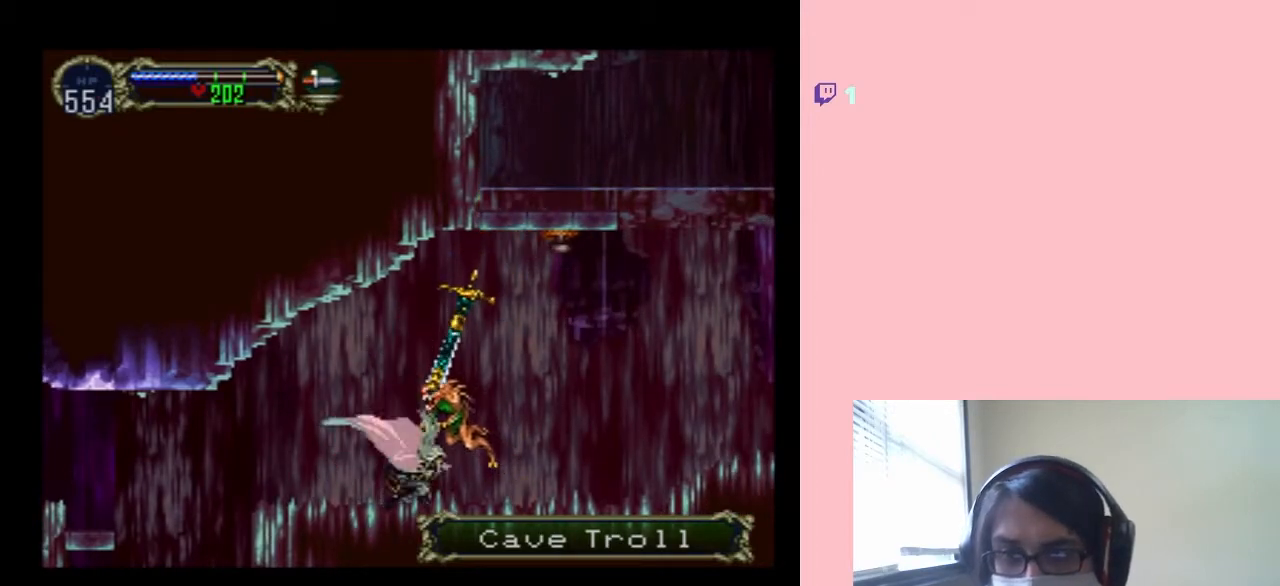
{"buttons": [], "left_stick": "center", "right_stick": "center", "events": [[50, "Y", "up"], [150, "Y", "down"], [233, "Y", "up"], [450, "DPAD_DOWN", "up"]]}
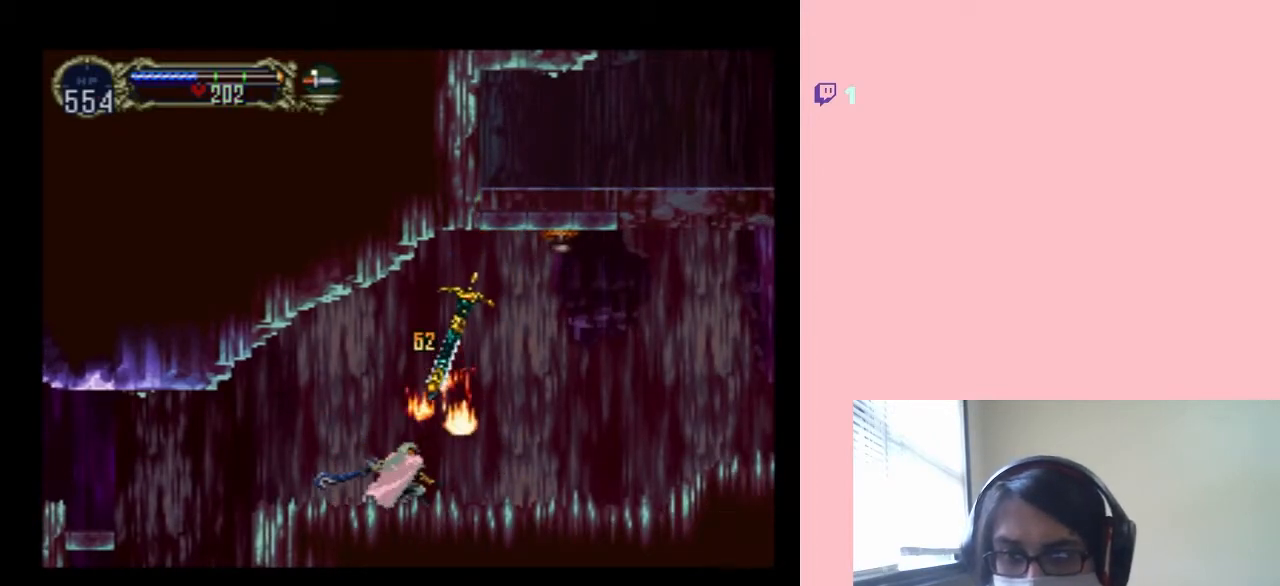
{"buttons": ["X"], "left_stick": "center", "right_stick": "center", "events": [[83, "DPAD_LEFT", "down"], [183, "X", "down"], [217, "DPAD_LEFT", "up"], [333, "X", "up"], [433, "X", "down"]]}
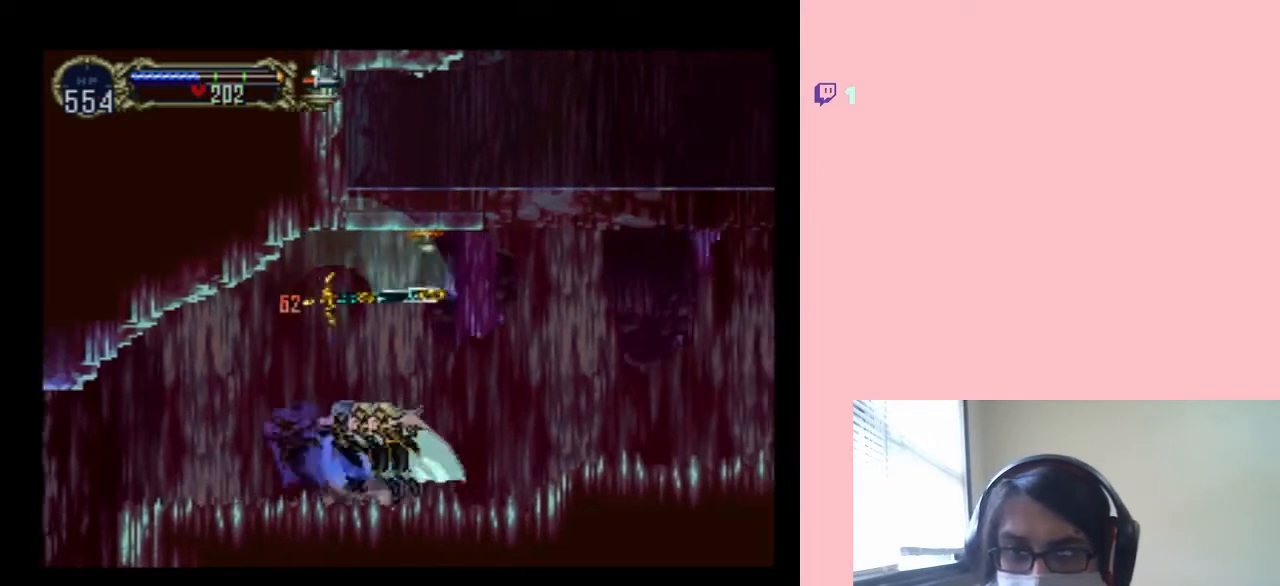
{"buttons": [], "left_stick": "center", "right_stick": "center", "events": [[83, "X", "up"], [167, "X", "down"], [333, "X", "up"]]}
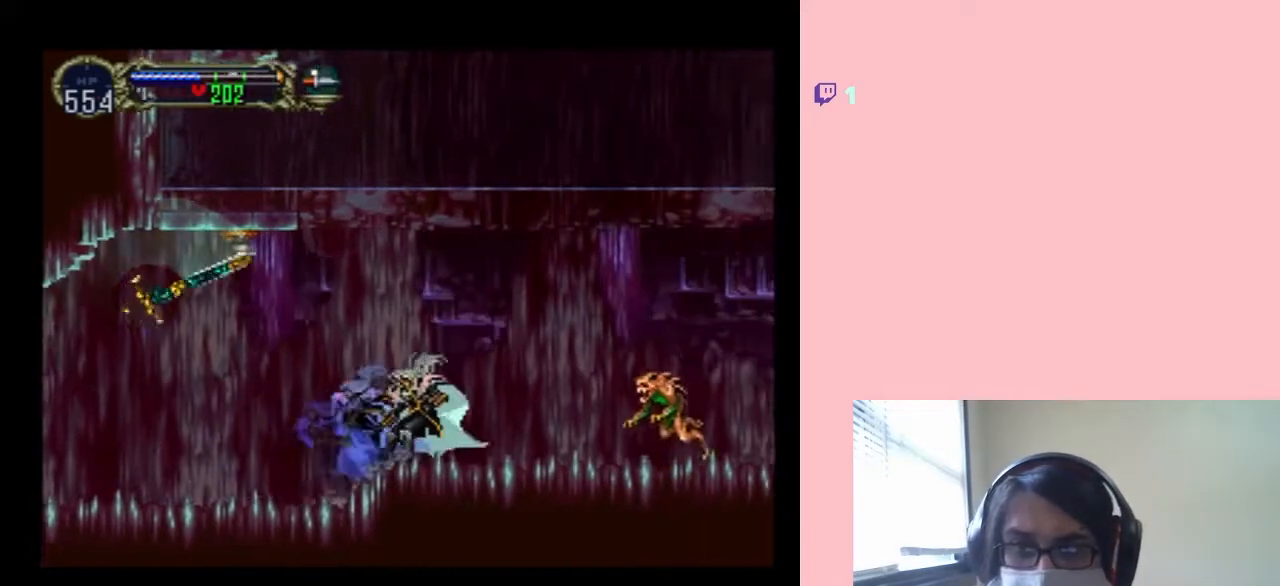
{"buttons": ["Y"], "left_stick": "center", "right_stick": "center", "events": [[67, "DPAD_RIGHT", "down"], [250, "Y", "down"], [333, "DPAD_RIGHT", "up"]]}
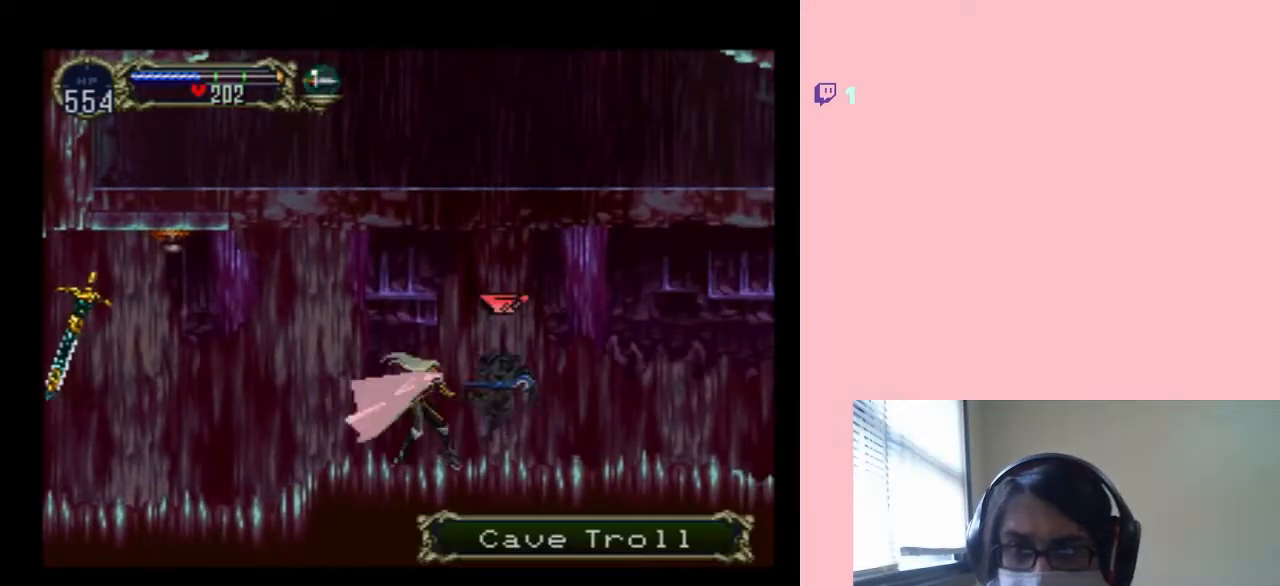
{"buttons": ["Y"], "left_stick": "center", "right_stick": "center", "events": [[450, "Y", "up"], [500, "Y", "down"]]}
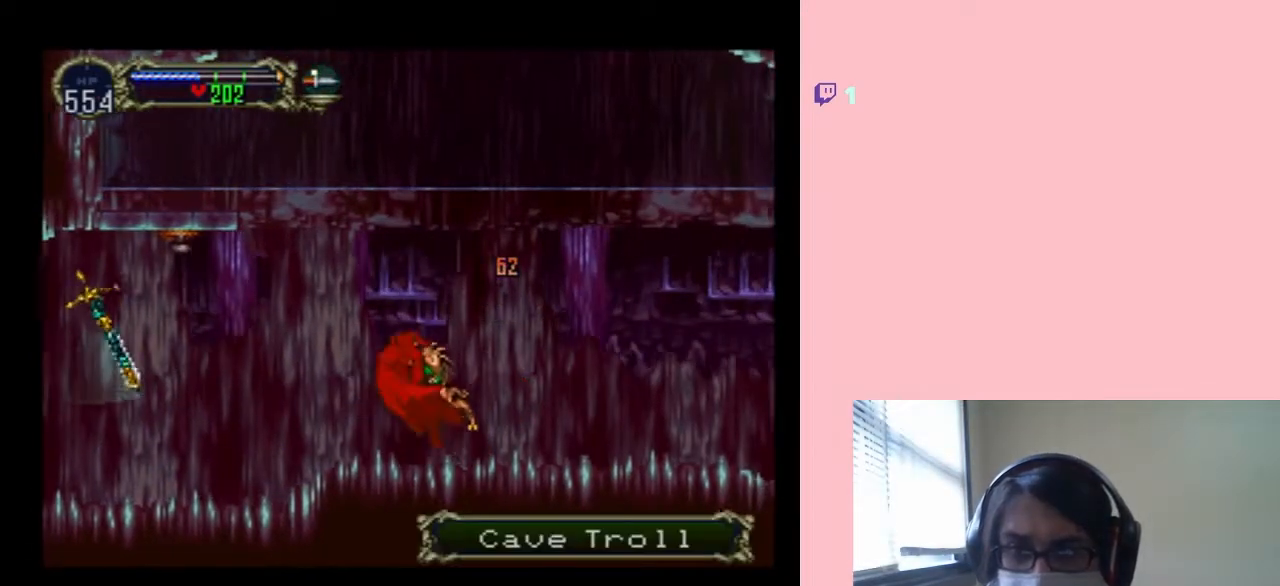
{"buttons": [], "left_stick": "center", "right_stick": "center", "events": [[117, "Y", "up"]]}
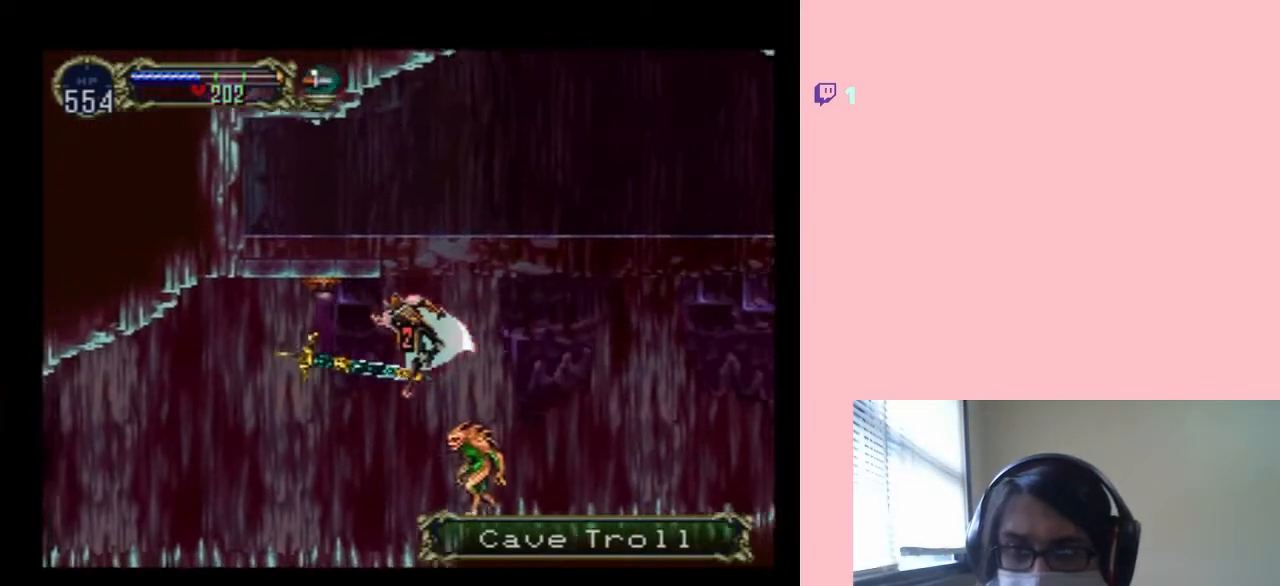
{"buttons": ["Y"], "left_stick": "center", "right_stick": "center", "events": [[17, "Y", "down"]]}
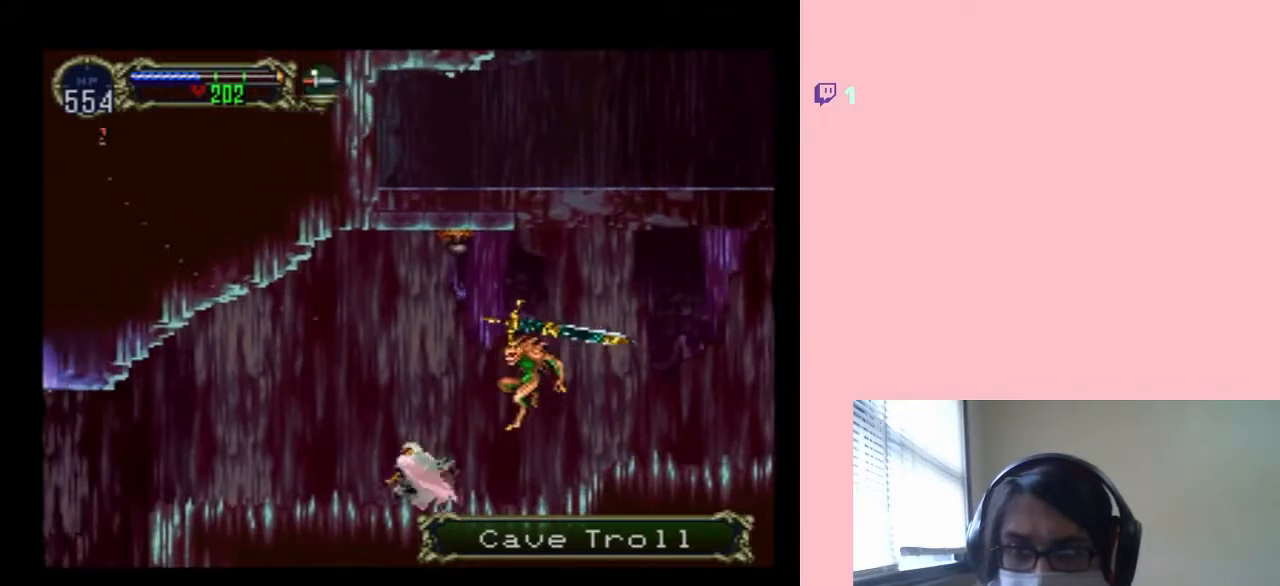
{"buttons": [], "left_stick": "center", "right_stick": "center", "events": [[350, "Y", "up"]]}
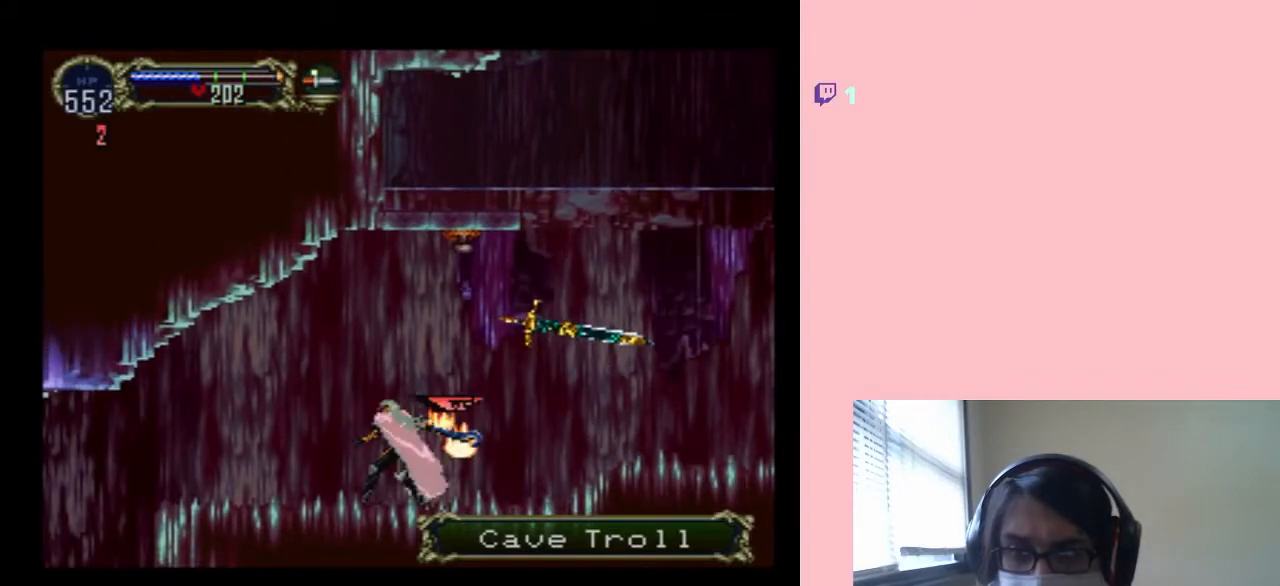
{"buttons": ["DPAD_RIGHT"], "left_stick": "center", "right_stick": "center", "events": [[117, "DPAD_RIGHT", "down"]]}
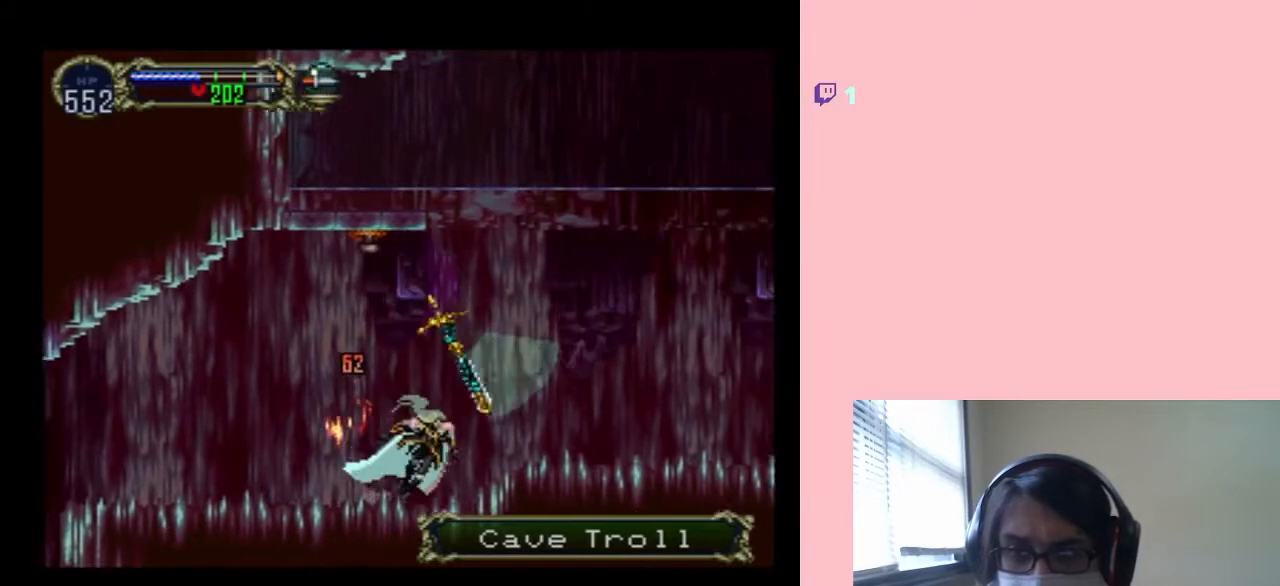
{"buttons": [], "left_stick": "center", "right_stick": "center", "events": [[50, "B", "down"], [217, "B", "up"], [450, "DPAD_RIGHT", "up"]]}
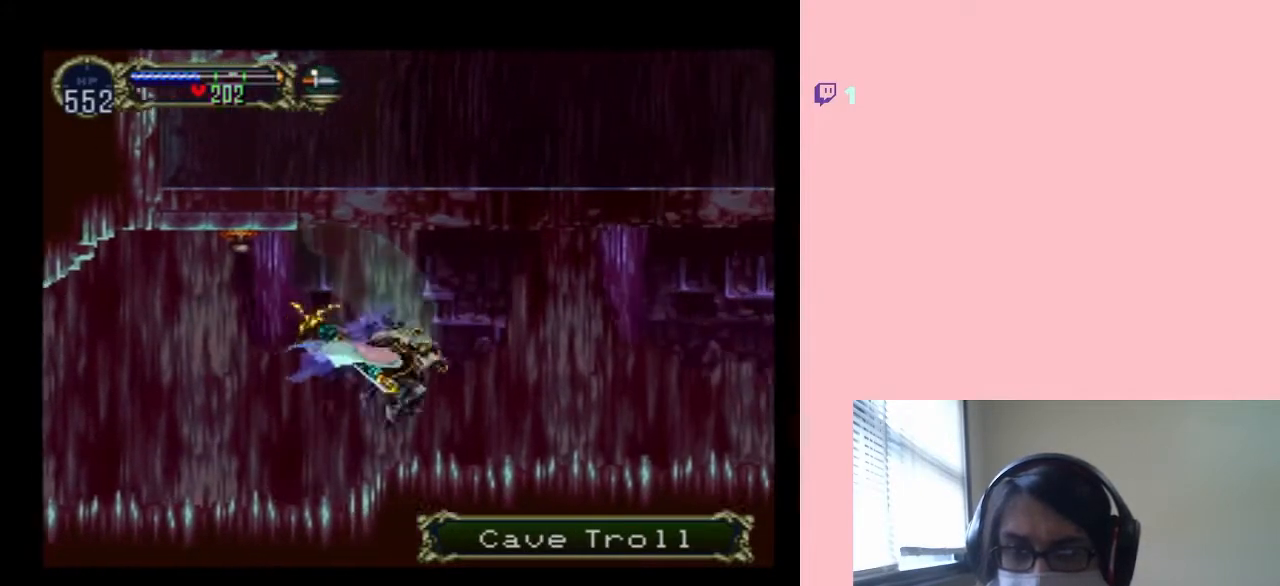
{"buttons": ["B", "DPAD_UP"], "left_stick": "center", "right_stick": "center", "events": [[200, "DPAD_UP", "down"], [233, "B", "down"]]}
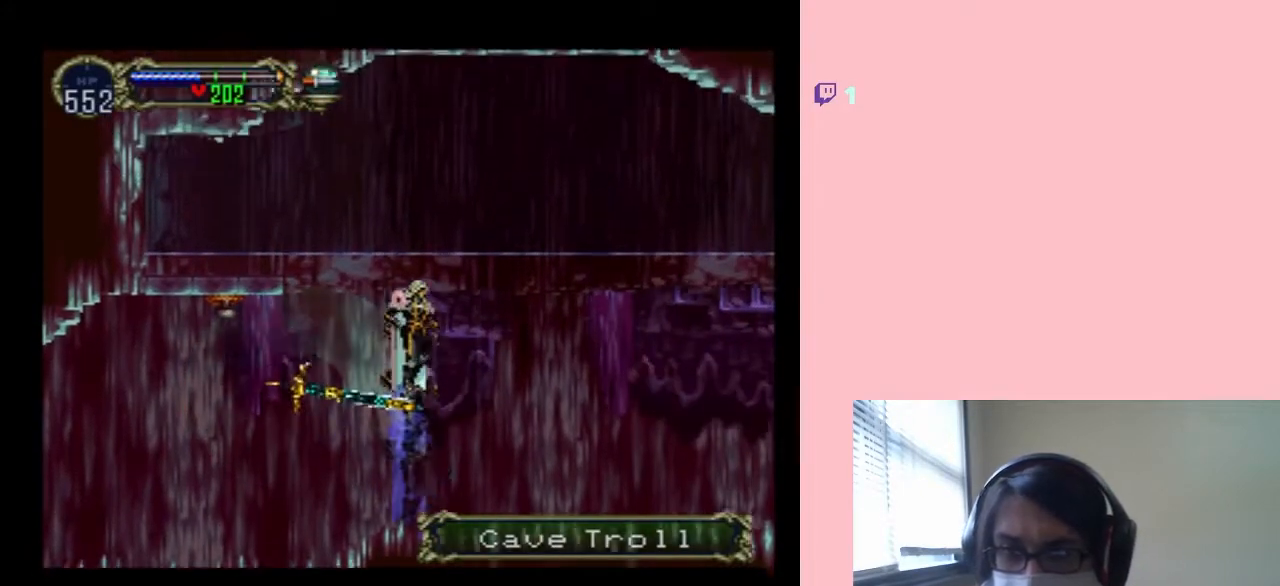
{"buttons": ["DPAD_RIGHT"], "left_stick": "center", "right_stick": "center", "events": [[300, "B", "up"], [367, "DPAD_RIGHT", "down"], [400, "DPAD_UP", "up"]]}